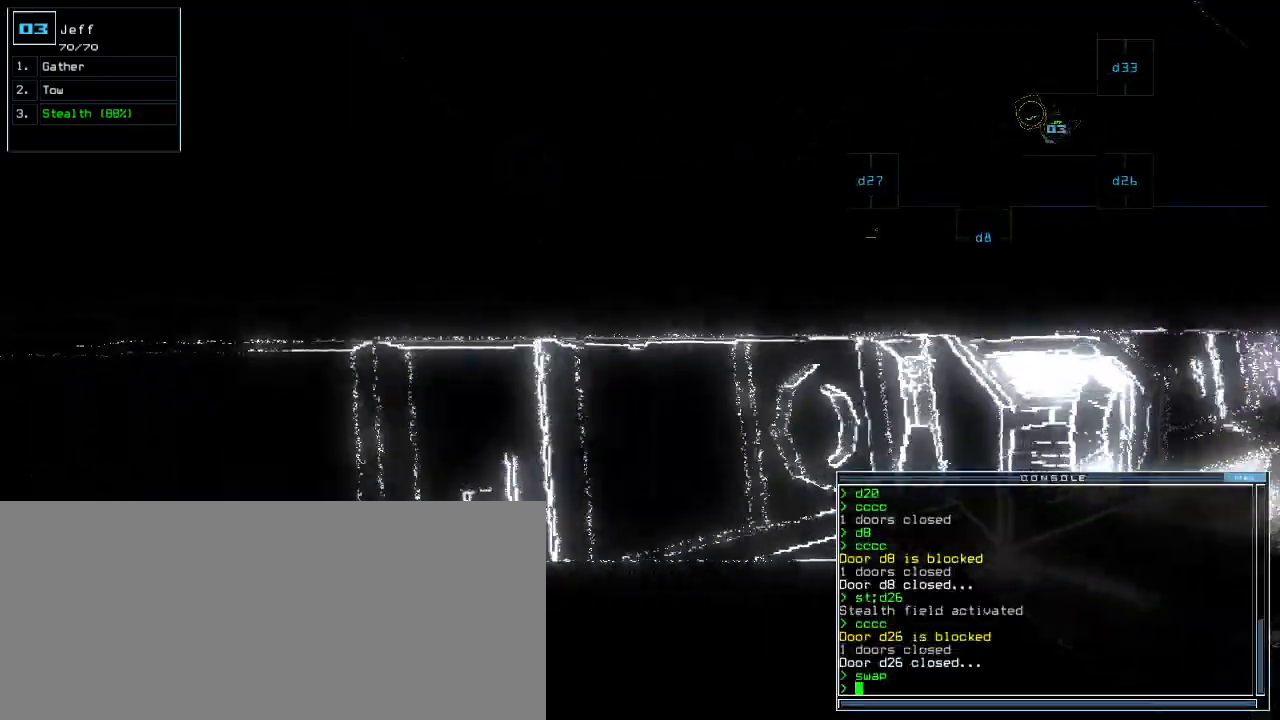
Gameplay with keyboard; each line is a JSON object with the keys held at the frame after it. "events" lists presses ("down") and releases ("up") of ".", "0", "1", "2", "3", "4", "5", "6", "7", "8", "9", "a", "b", "backspace", "c", "caps_lock", "comma", "ctrl_l", "ctrl_r", "d", "down", "e", "equals", "escape", "f", "g", "h", "i", "j", "k", "l", "left", "m", "minus", "n", "o", "p", "q", "quote", "r", "return", "right", "s", "semicolon", "shift_l", "shift_r", "space", "t", "tab", "tilde", "u", "up", "v", "w", "x", "y" and "z" between this image and that frame as [ms after this image, input, new state], when the widget could be followed in between. No other keys are recorded. Mouse input is not recorded. Not read: other_keys.
{"keys": ["up"], "events": [[160, "right", "up"], [280, "right", "down"], [360, "right", "up"]]}
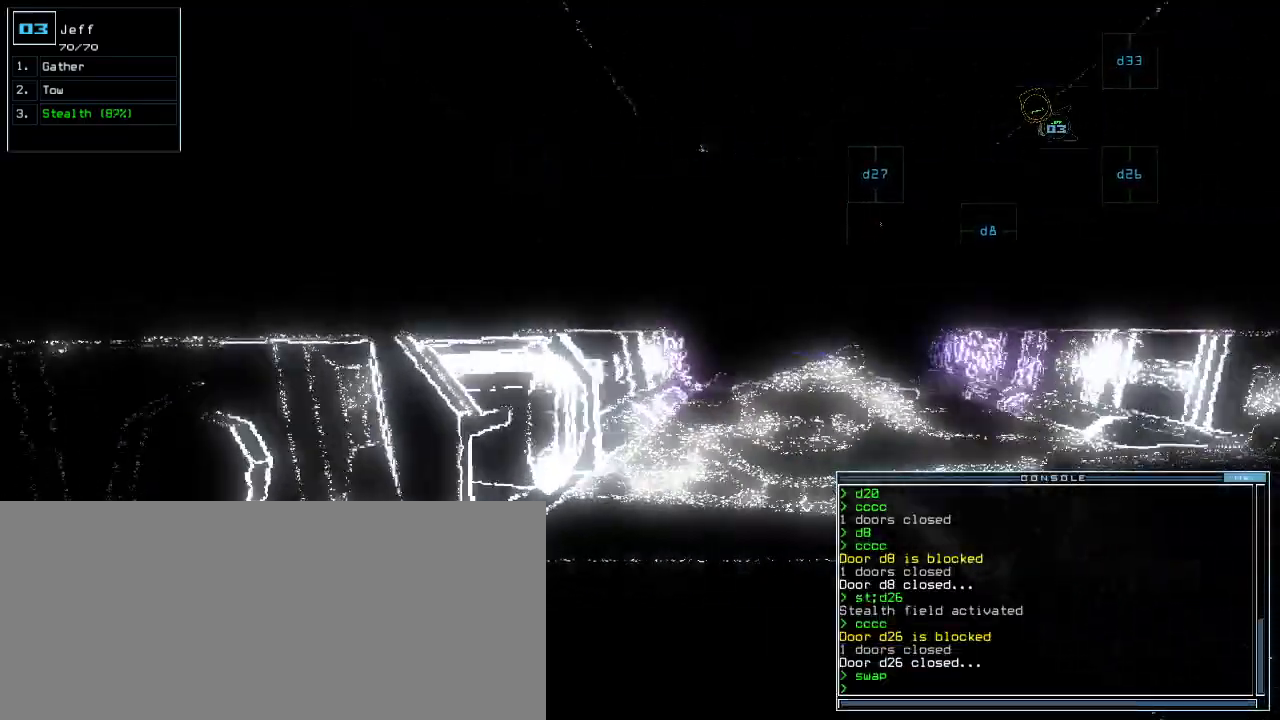
{"keys": ["up"], "events": [[80, "right", "down"], [180, "right", "up"]]}
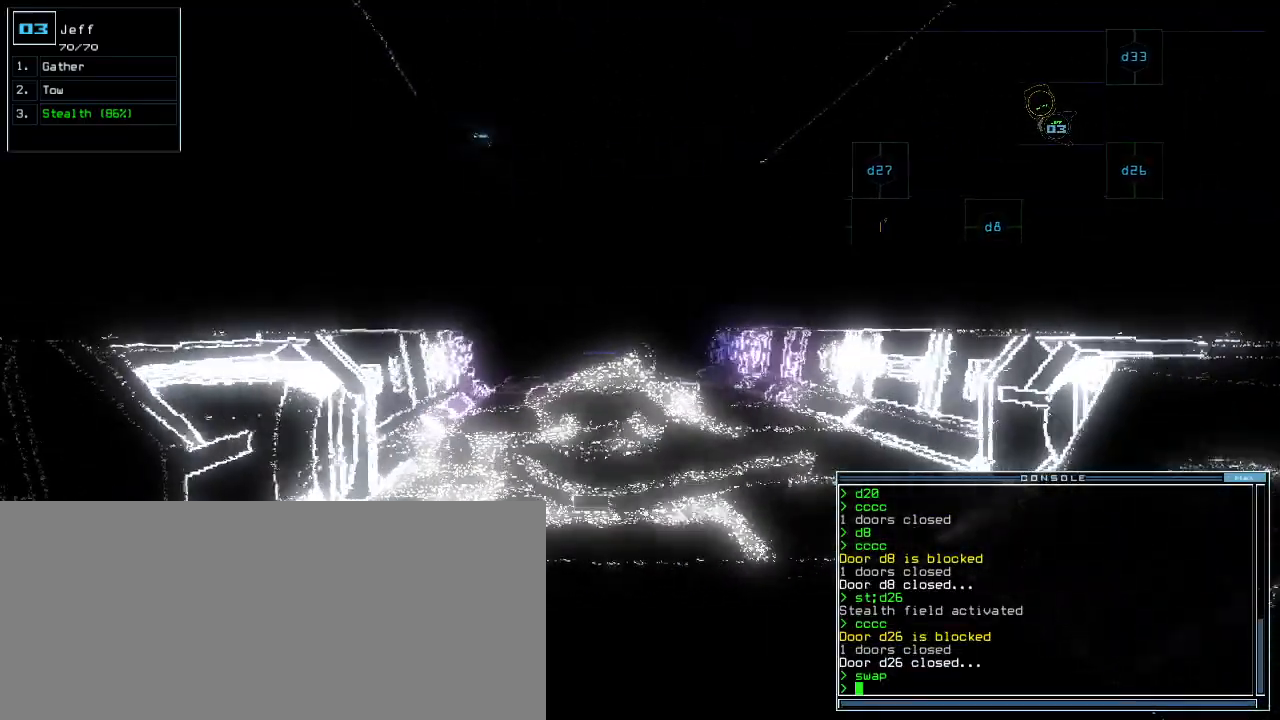
{"keys": ["right", "up"], "events": [[260, "left", "down"], [380, "left", "up"], [480, "right", "down"]]}
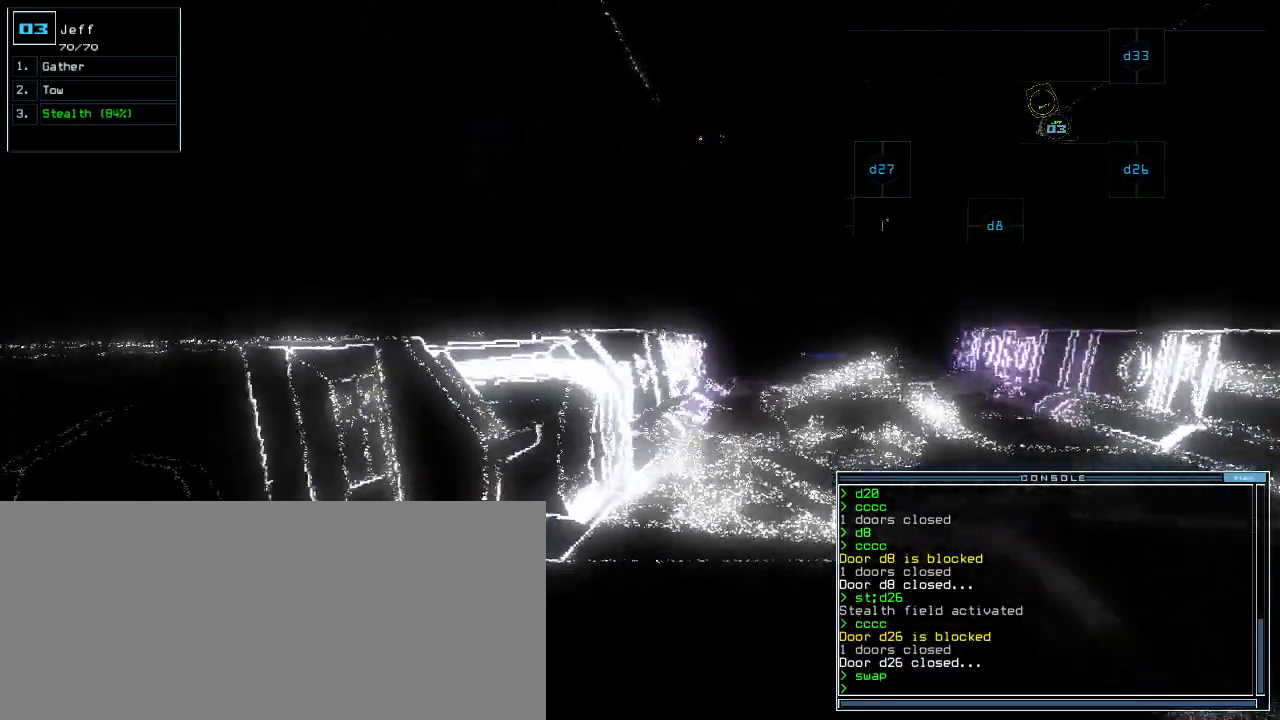
{"keys": ["down"], "events": [[140, "right", "up"], [400, "up", "up"], [500, "down", "down"]]}
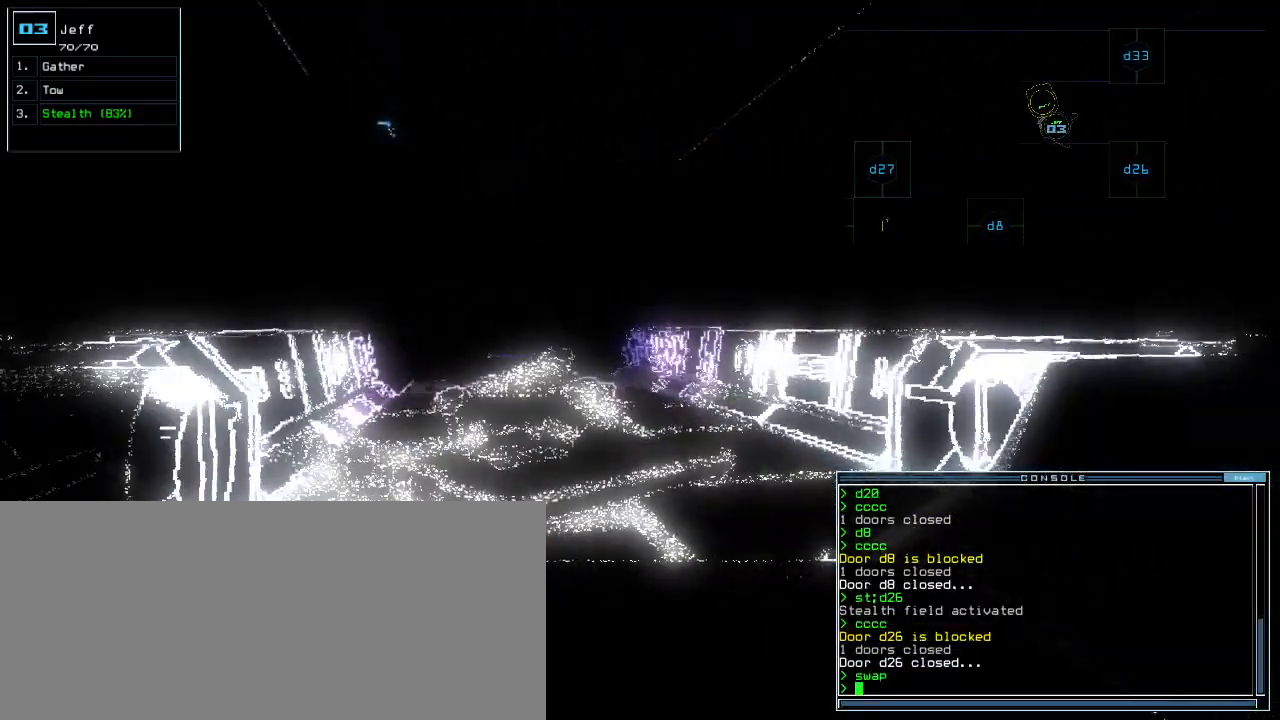
{"keys": ["down"], "events": [[100, "left", "down"], [300, "left", "up"]]}
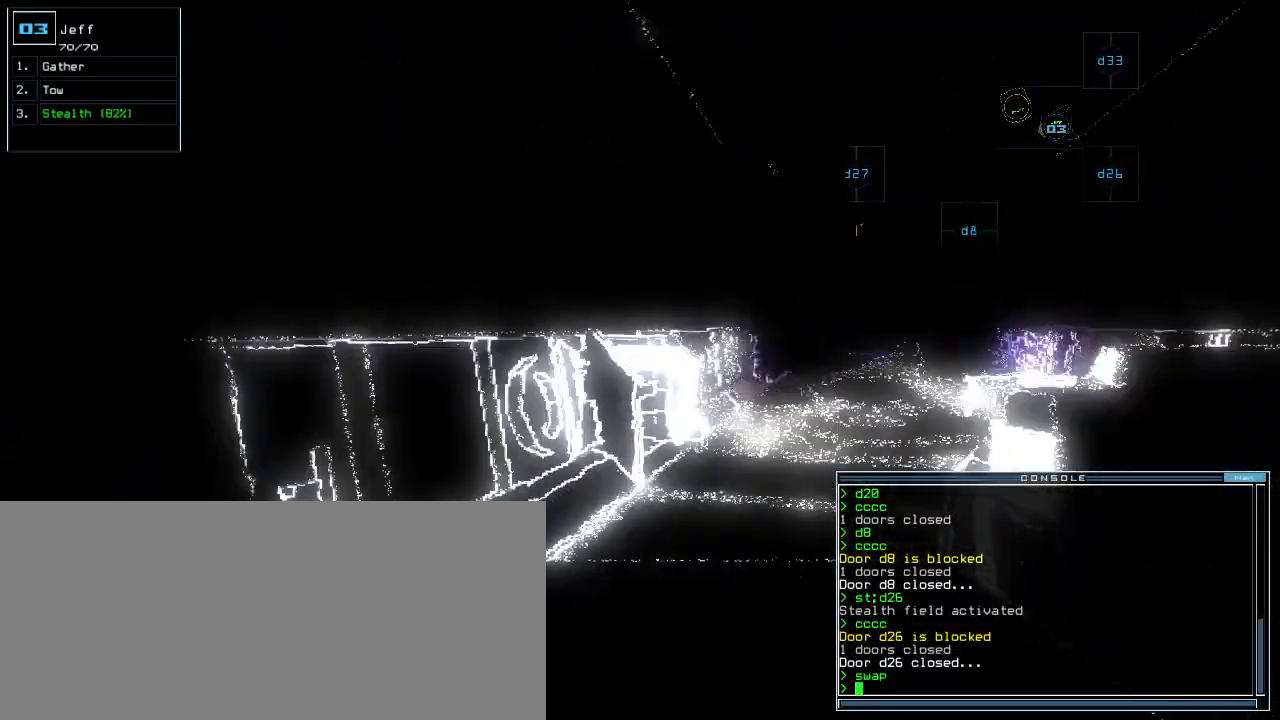
{"keys": [], "events": [[20, "right", "down"], [160, "right", "up"], [340, "down", "up"]]}
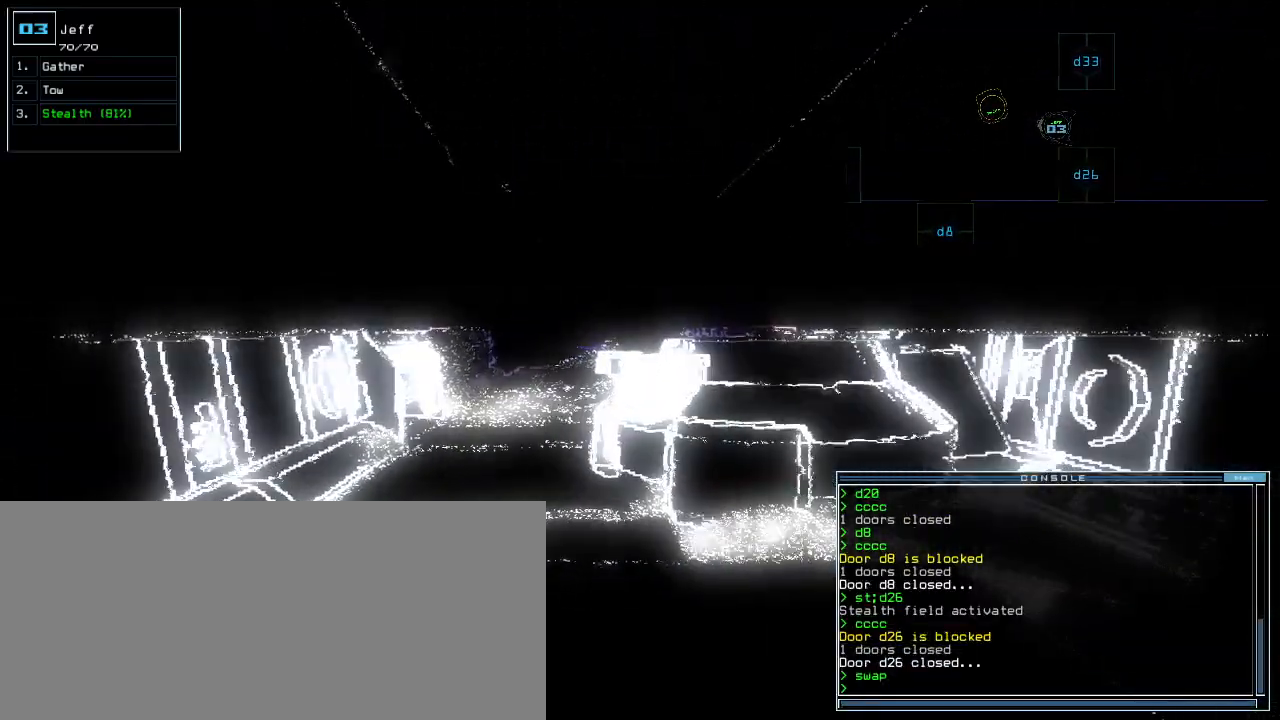
{"keys": [], "events": []}
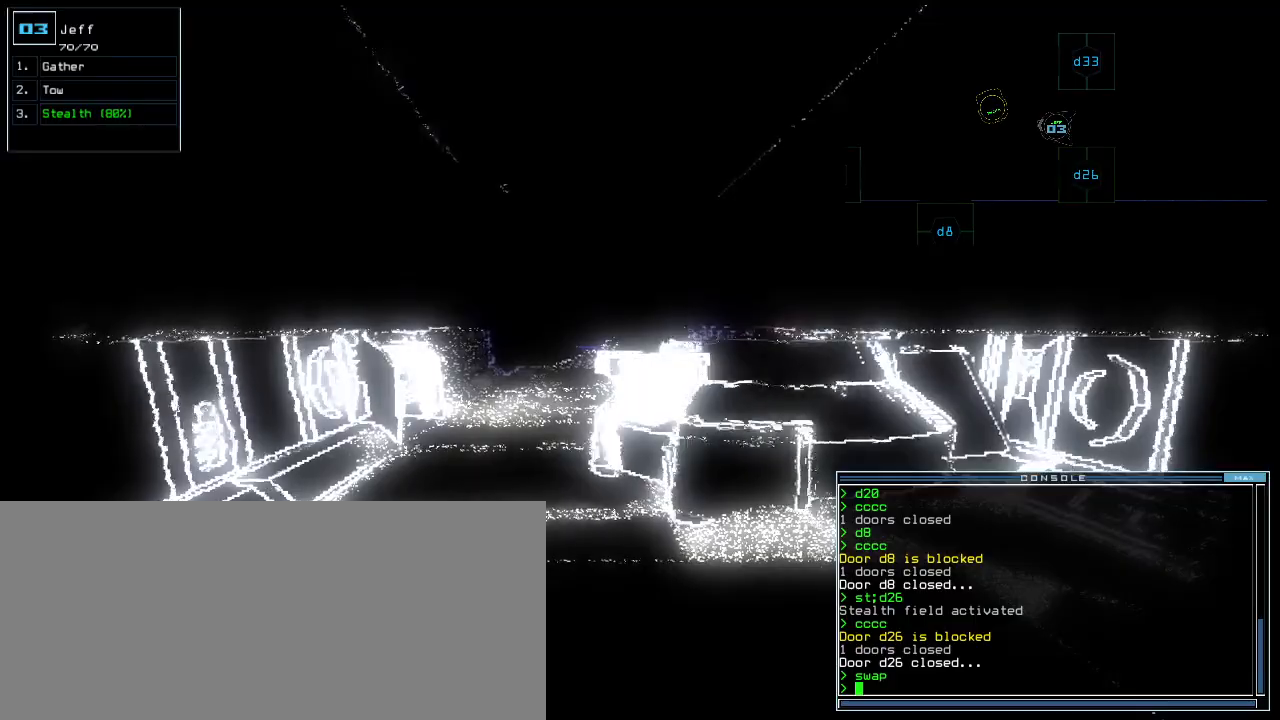
{"keys": [], "events": [[300, "s", "down"], [380, "s", "up"]]}
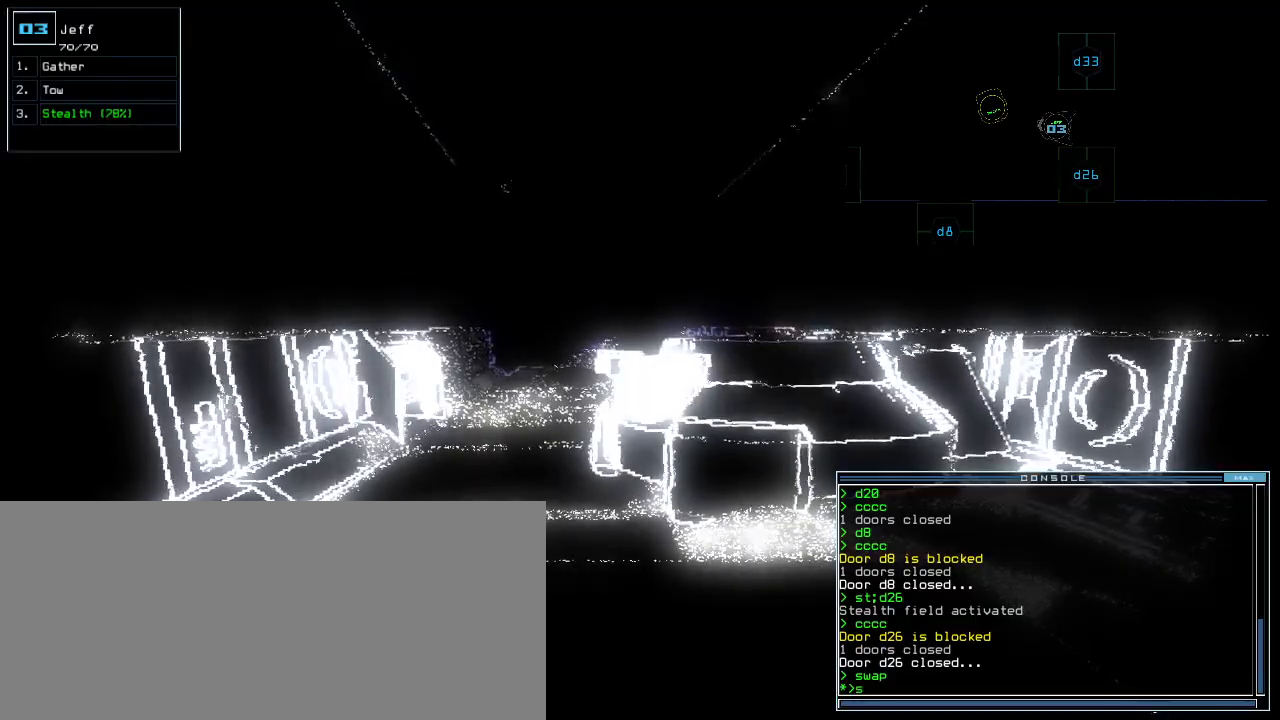
{"keys": [], "events": []}
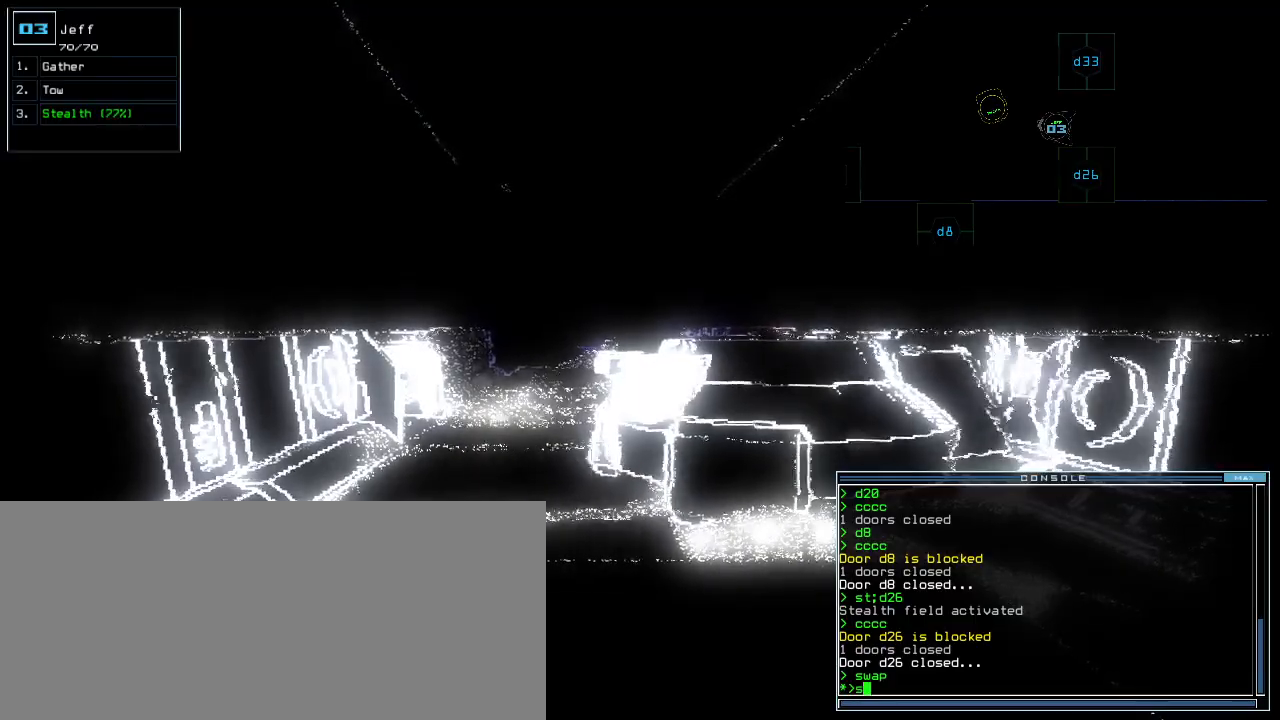
{"keys": [], "events": []}
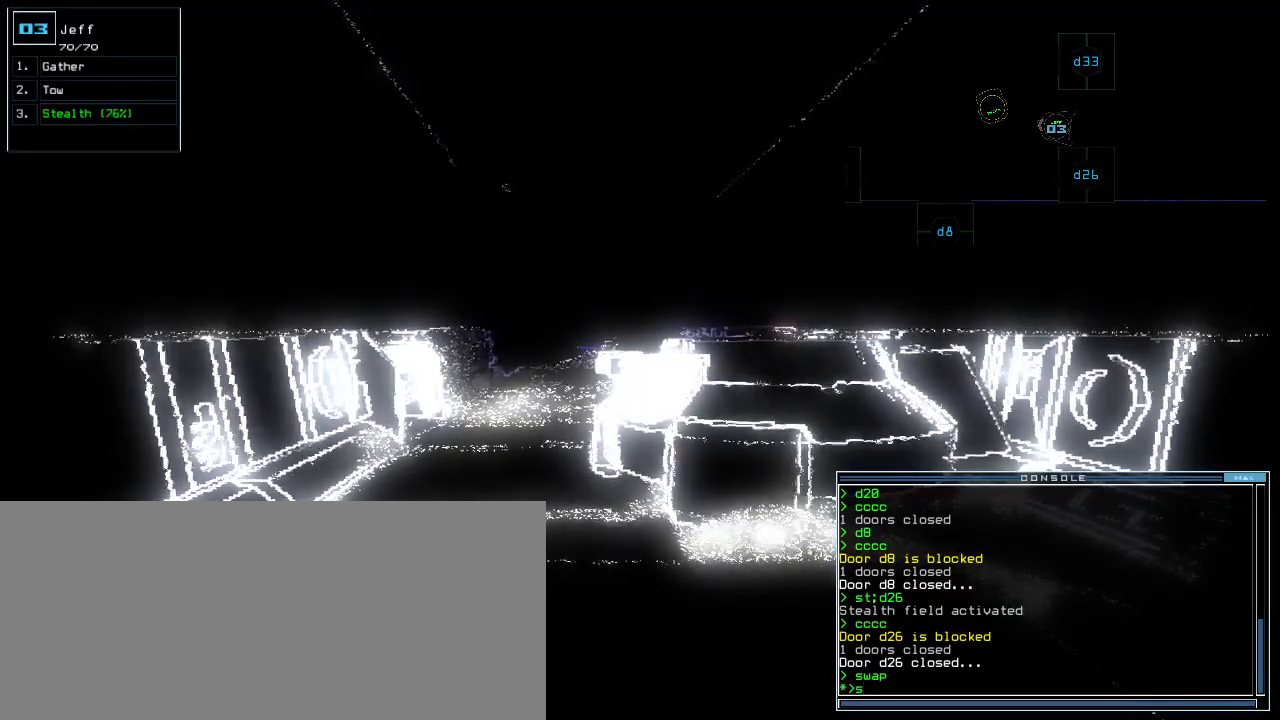
{"keys": ["right"], "events": [[100, "escape", "down"], [180, "escape", "up"], [460, "right", "down"]]}
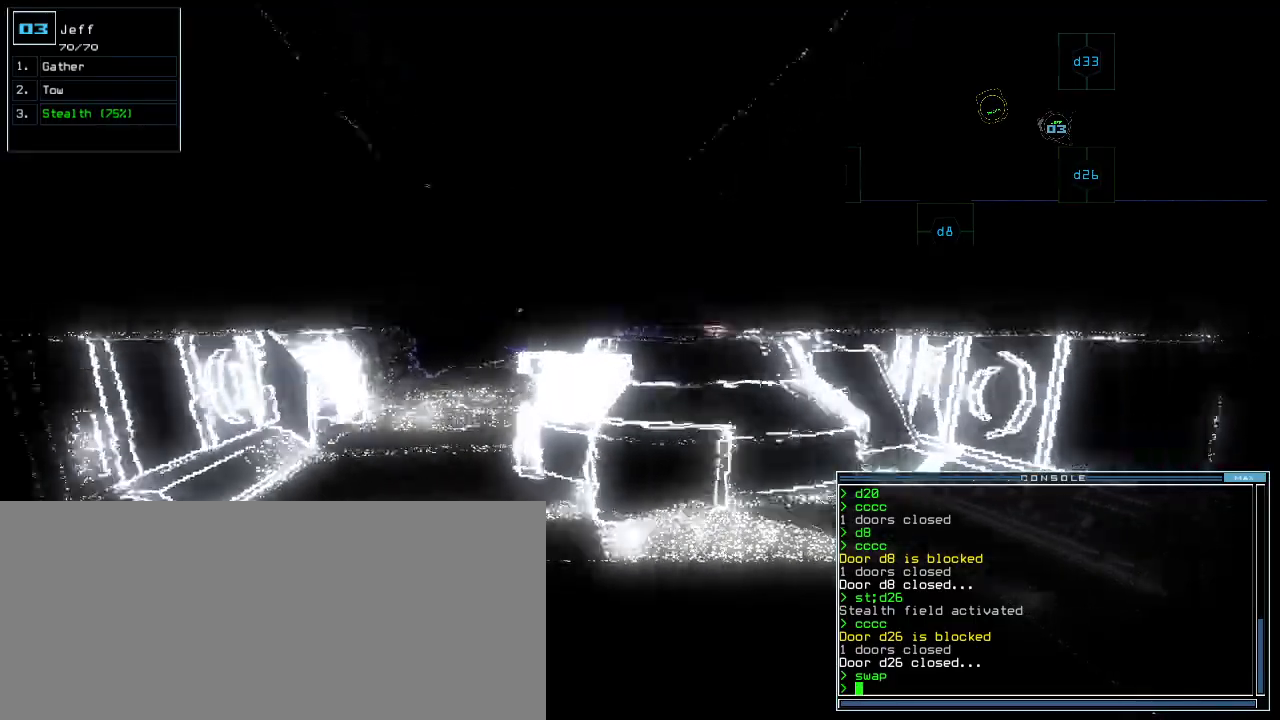
{"keys": ["up"], "events": [[60, "right", "up"], [440, "up", "down"]]}
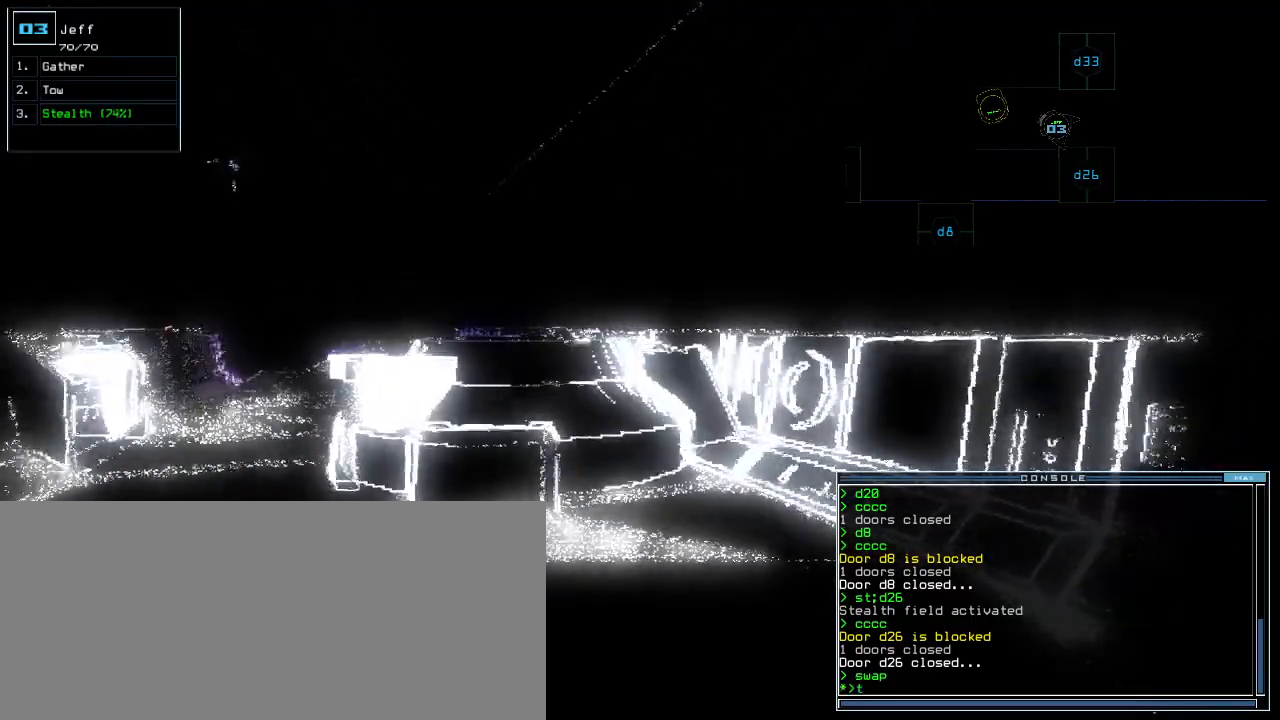
{"keys": ["up"], "events": [[300, "o", "down"], [380, "o", "up"]]}
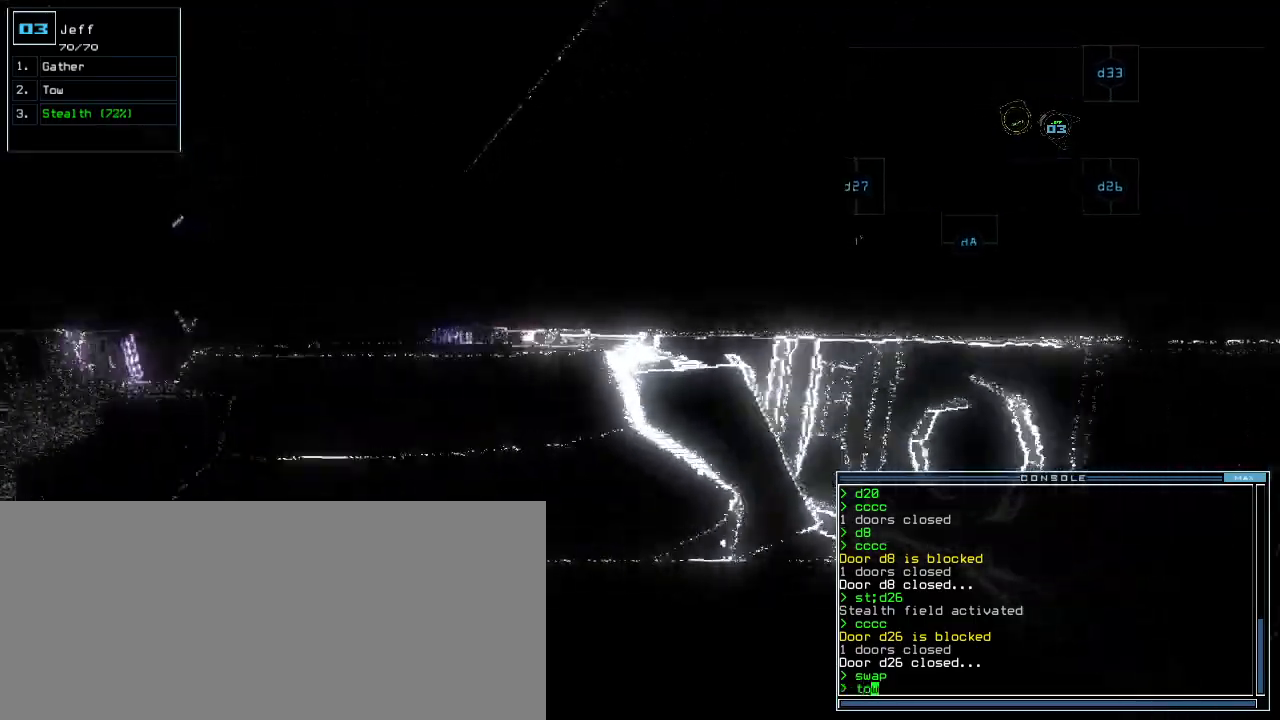
{"keys": ["left"], "events": [[40, "left", "down"], [80, "up", "up"]]}
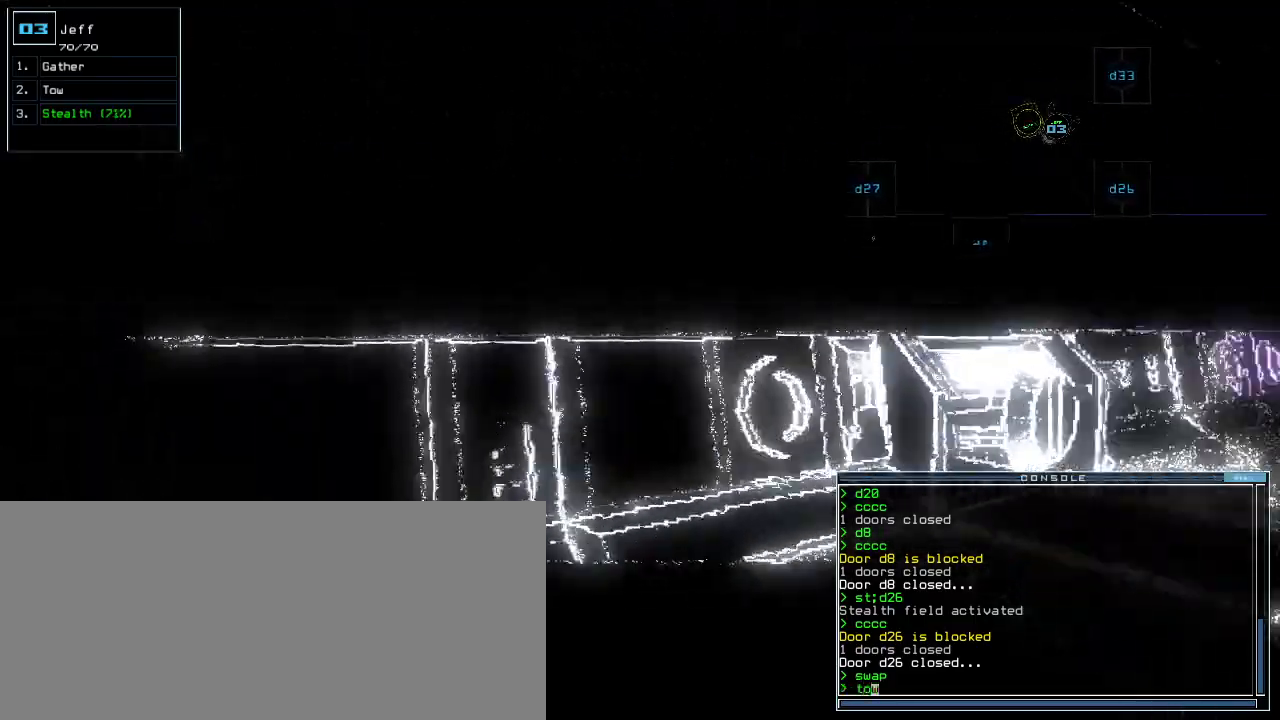
{"keys": [], "events": [[60, "return", "down"], [160, "return", "up"], [240, "left", "up"]]}
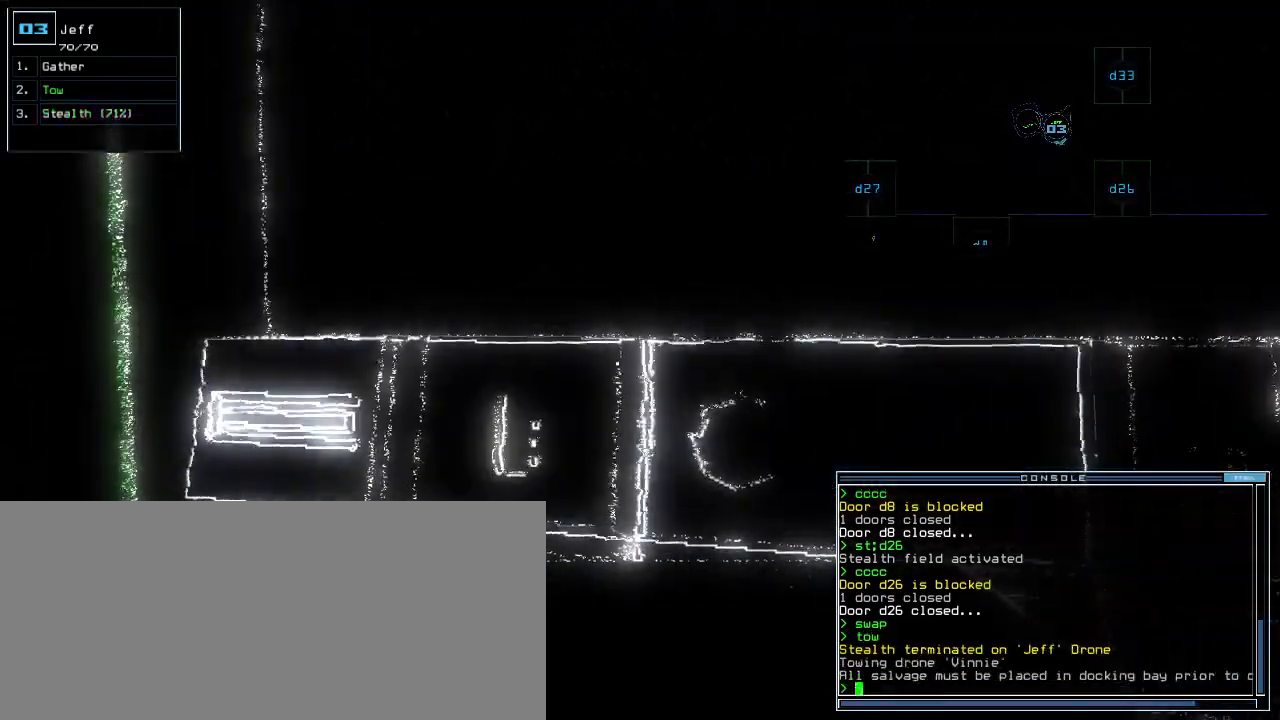
{"keys": [], "events": [[440, "s", "down"], [500, "s", "up"]]}
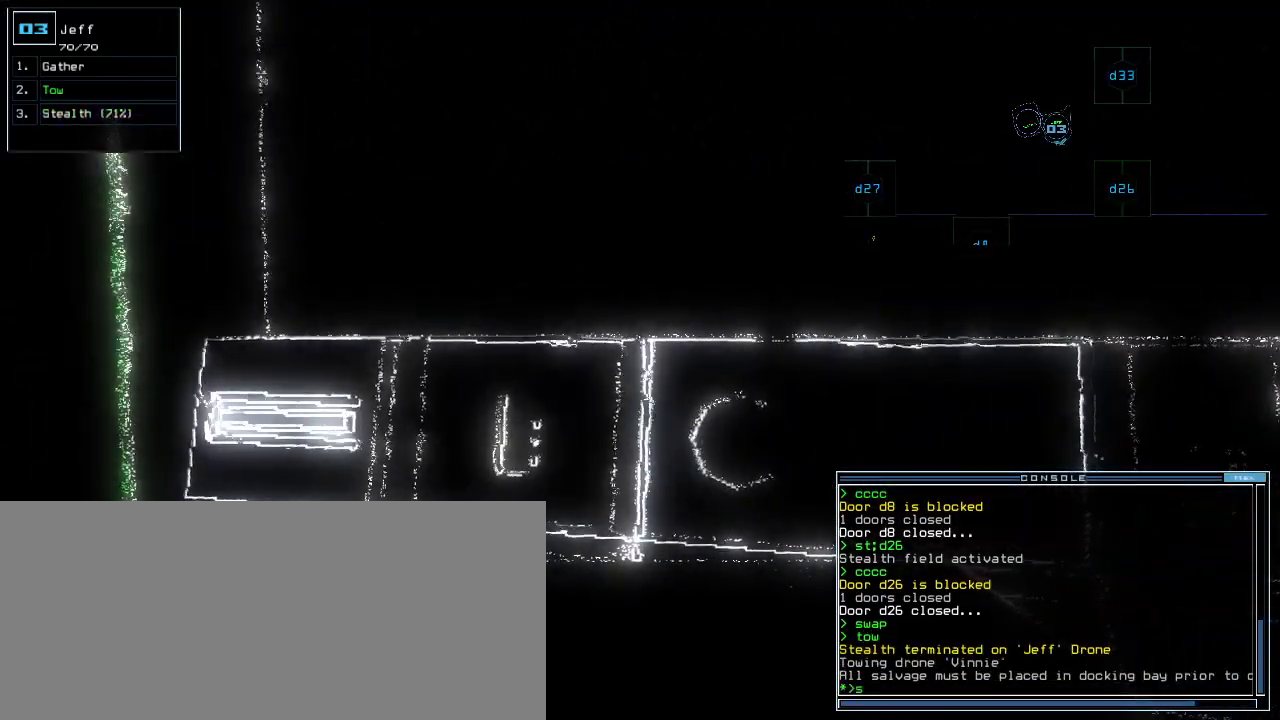
{"keys": ["return"], "events": [[100, "w", "down"], [160, "a", "down"], [240, "w", "up"], [300, "a", "up"], [480, "return", "down"]]}